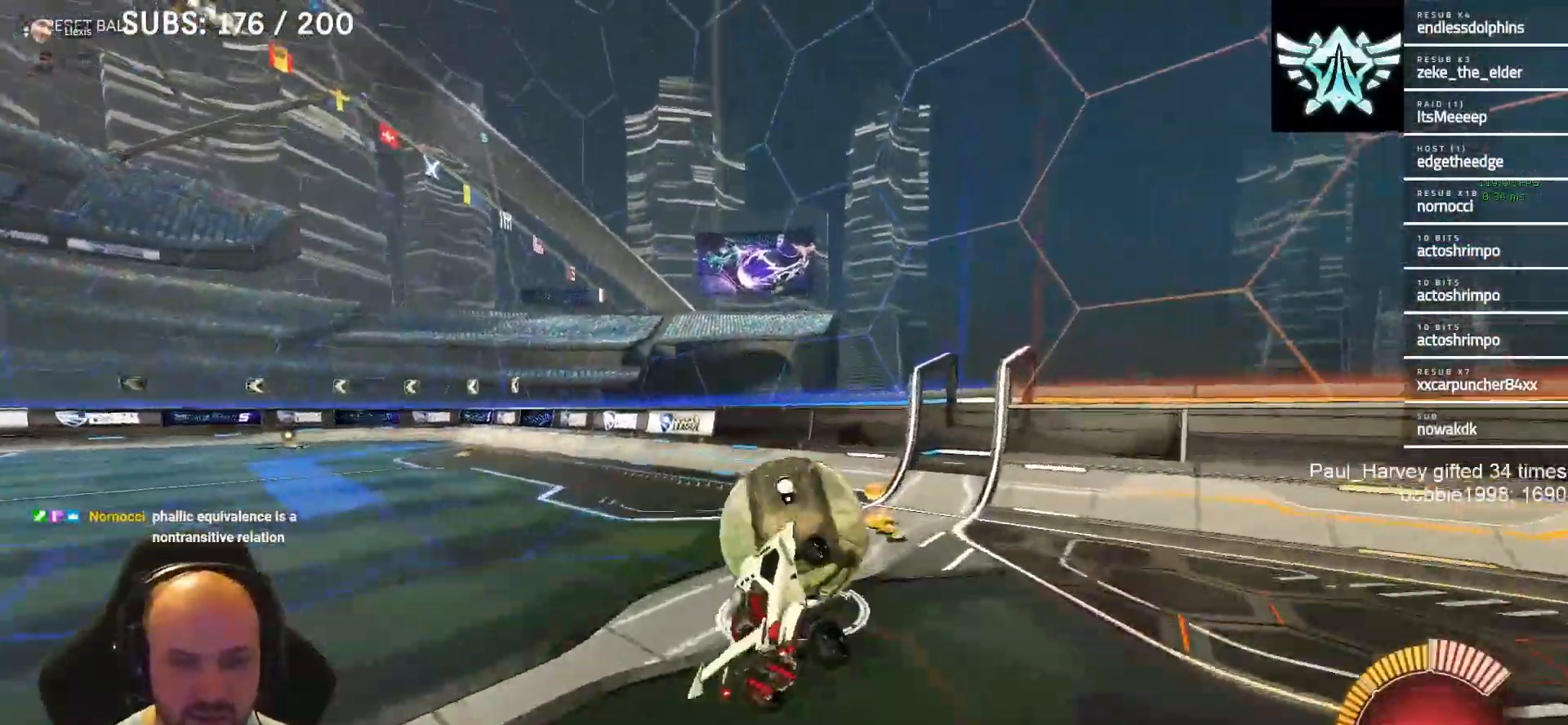
Gameplay with a controller (PlayStation layout); each line is a JSON object with the inputs held at the frame after it. "events" lists button and stick changes between this image and that frame as [ms after this image, input, new state], when the widget could be followed in between.
{"buttons": ["TRIANGLE", "R2"], "left_stick": "center", "right_stick": "center", "events": [[17, "TRIANGLE", "down"], [50, "left_stick", "left"], [150, "TRIANGLE", "up"], [417, "TRIANGLE", "down"], [483, "left_stick", "center"]]}
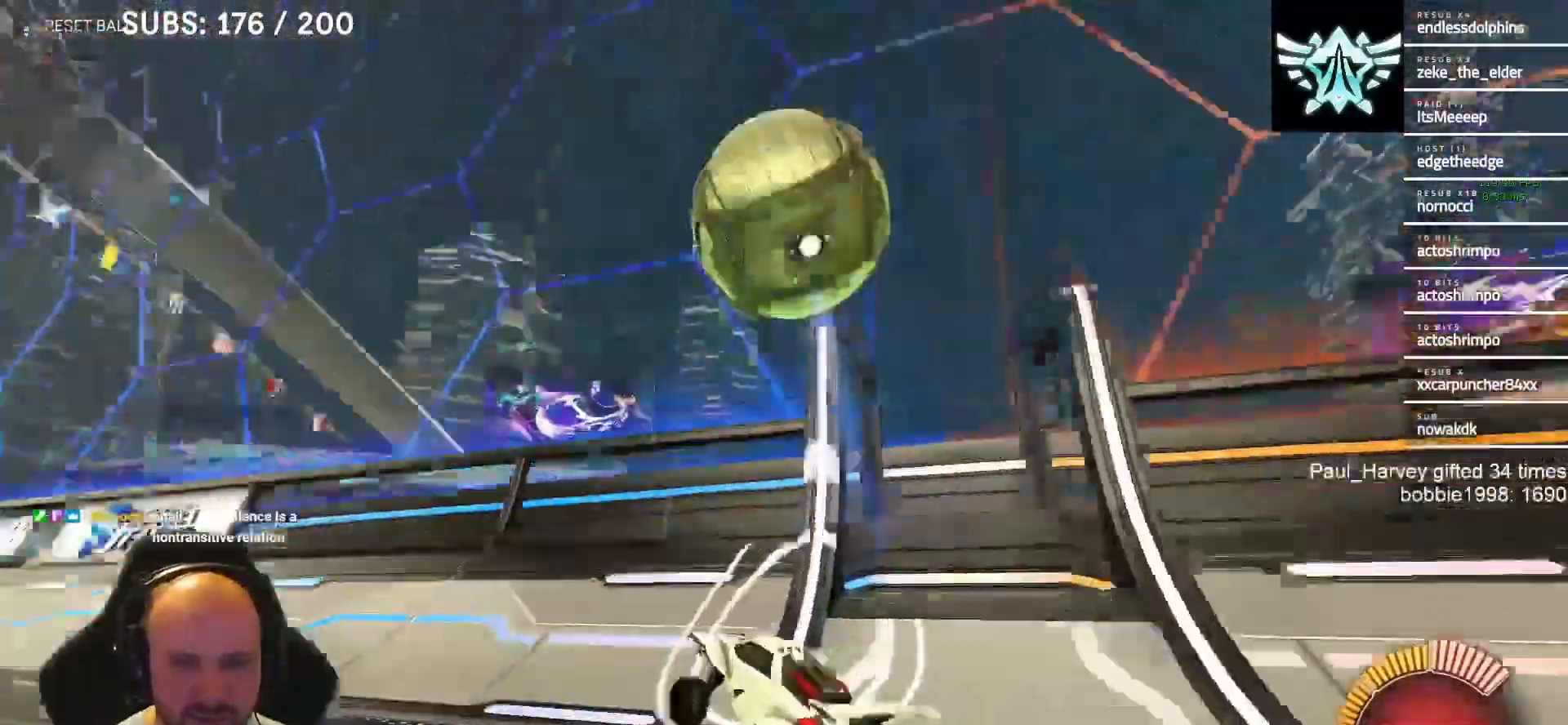
{"buttons": ["R2"], "left_stick": "center", "right_stick": "center", "events": [[83, "TRIANGLE", "up"], [117, "left_stick", "right"], [250, "left_stick", "center"]]}
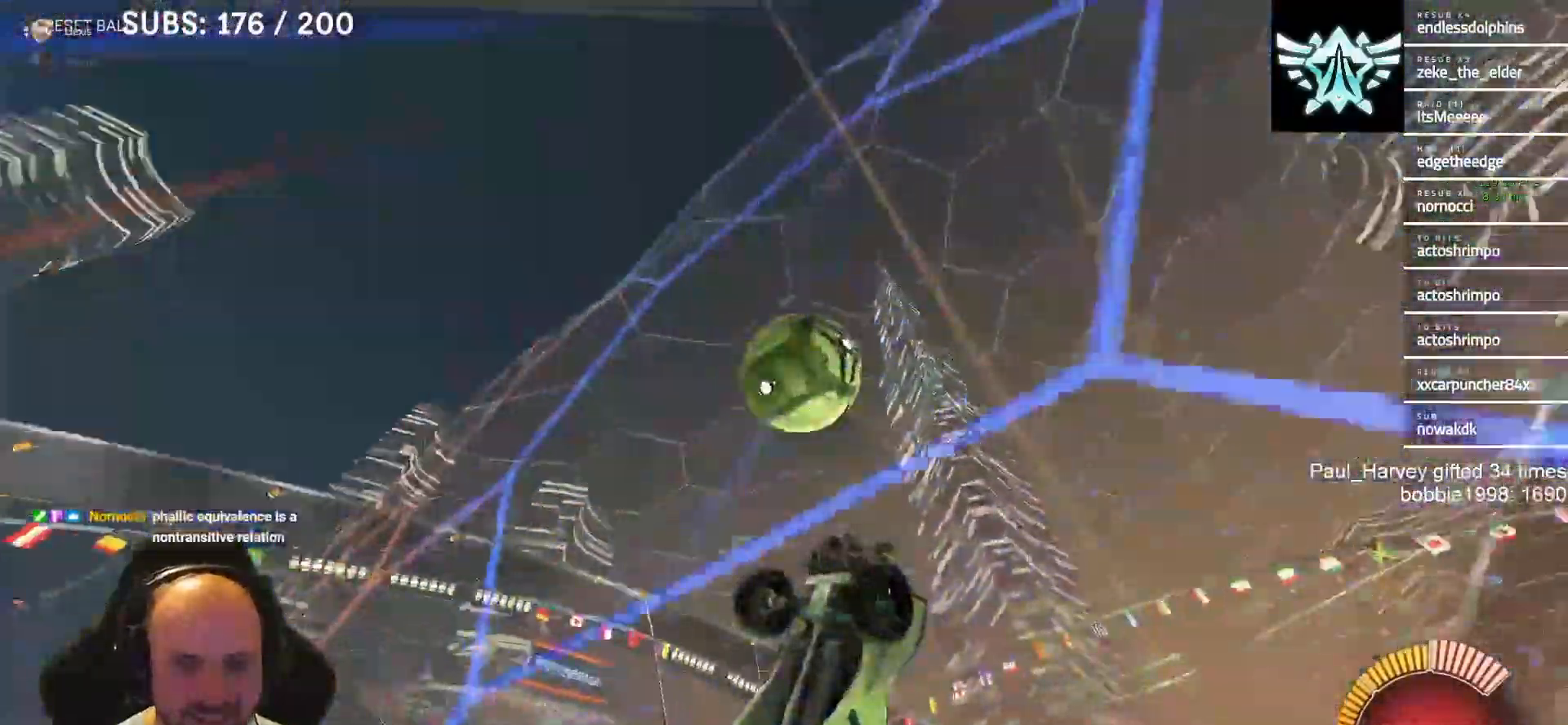
{"buttons": ["CROSS", "R2"], "left_stick": "right", "right_stick": "center", "events": [[350, "left_stick", "right"], [500, "CROSS", "down"]]}
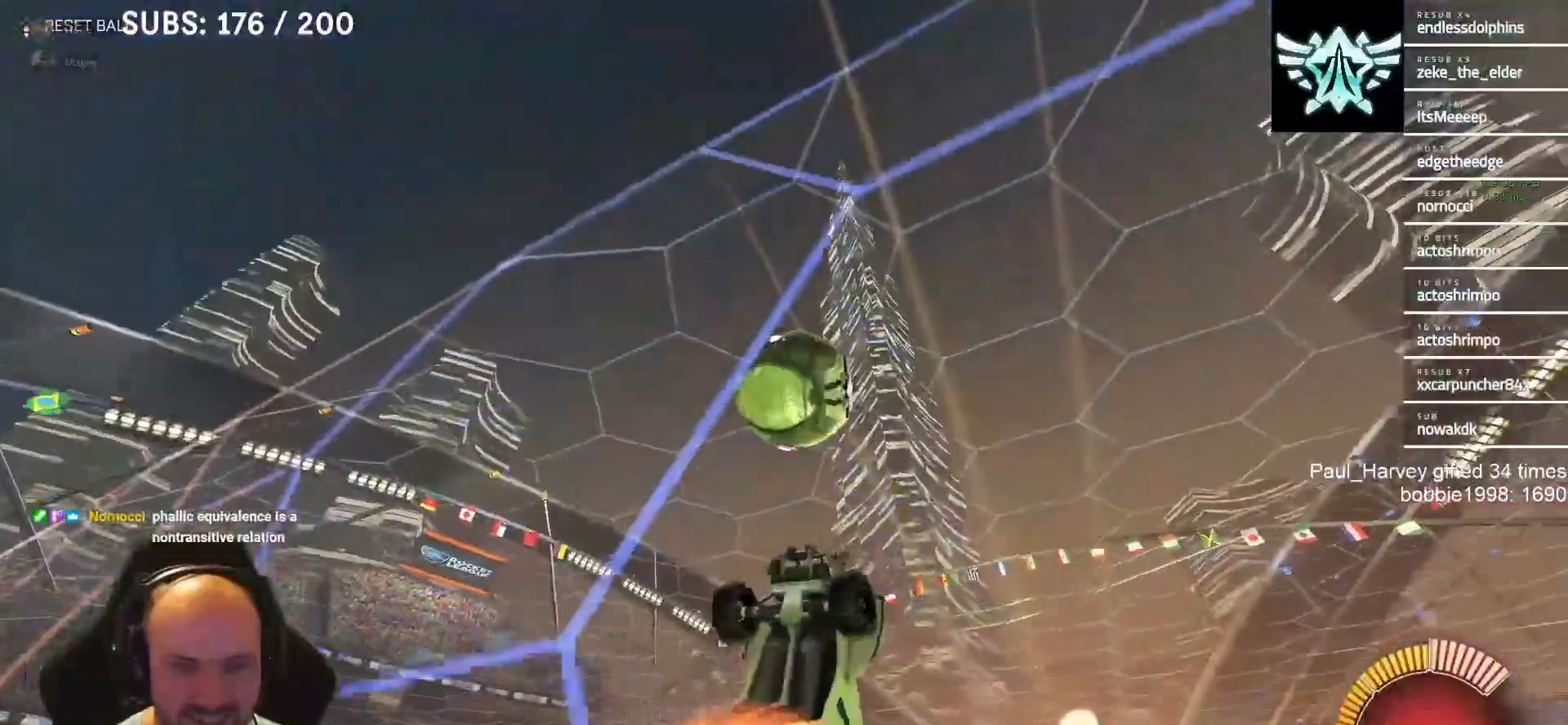
{"buttons": ["CROSS", "CIRCLE", "R2"], "left_stick": "right", "right_stick": "center", "events": [[67, "CIRCLE", "down"], [67, "left_stick", "center"], [117, "left_stick", "left"], [383, "left_stick", "down"], [450, "left_stick", "right"]]}
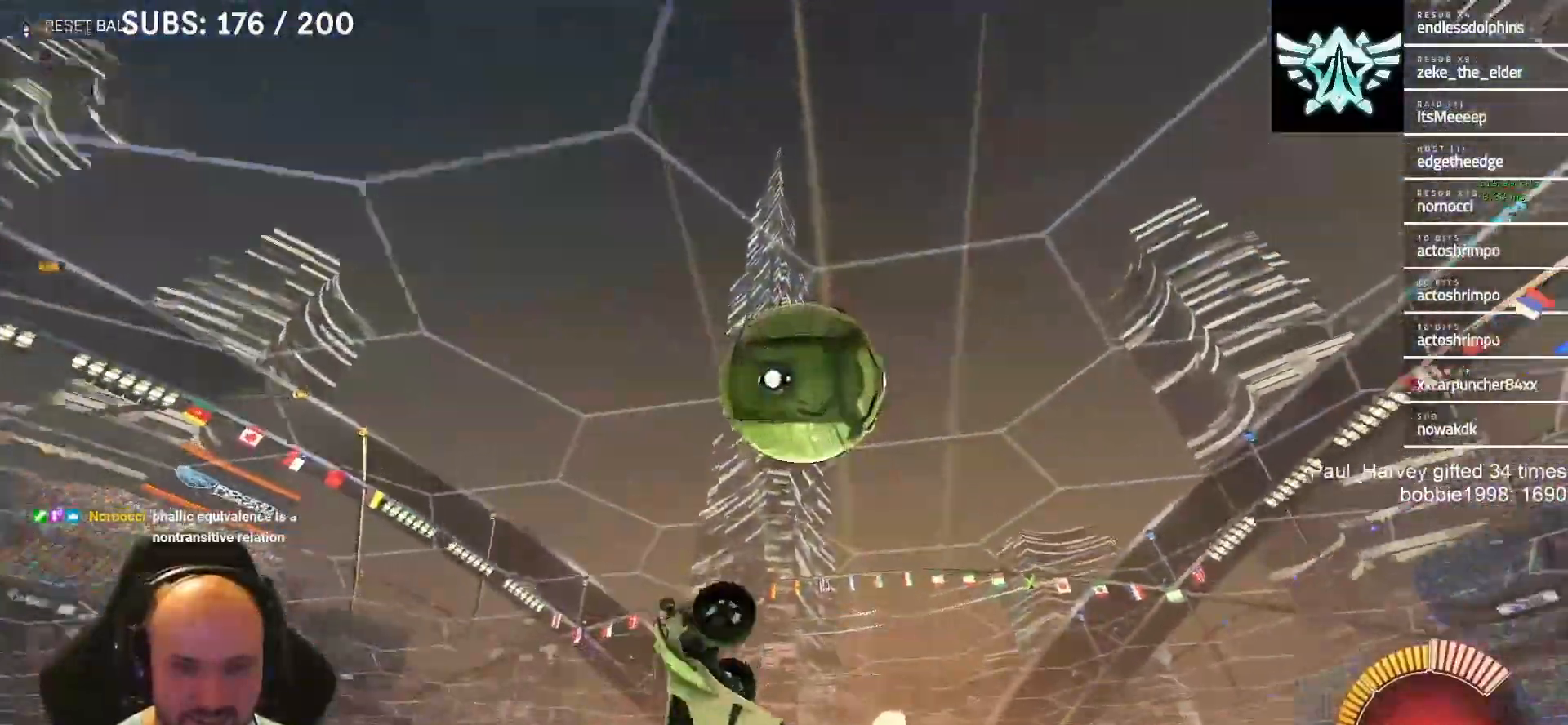
{"buttons": ["R2"], "left_stick": "right", "right_stick": "center", "events": [[50, "CIRCLE", "up"], [50, "left_stick", "up-right"], [83, "CROSS", "up"], [117, "L1", "down"], [217, "CROSS", "down"], [283, "L1", "up"], [283, "left_stick", "right"], [450, "CROSS", "up"]]}
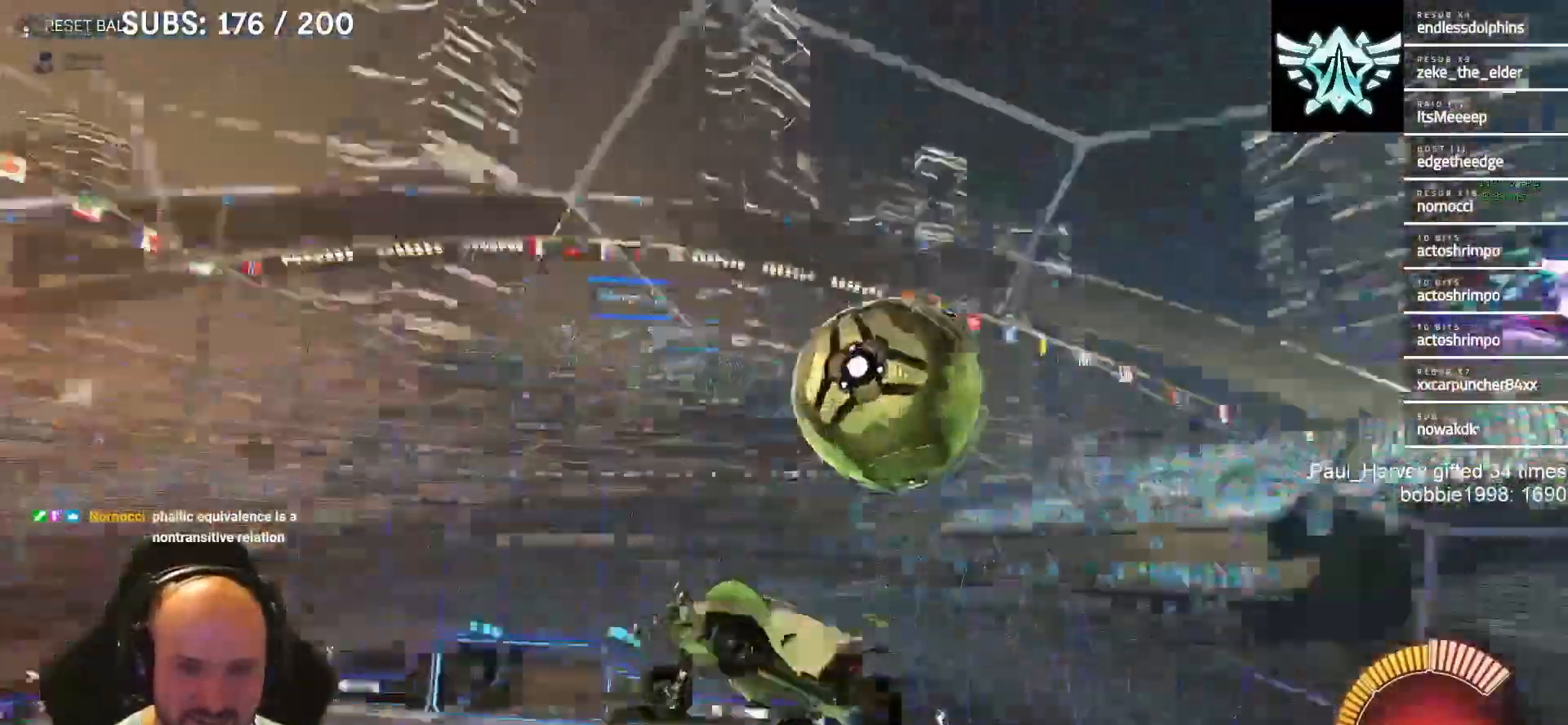
{"buttons": ["CIRCLE", "R2"], "left_stick": "up-left", "right_stick": "center", "events": [[17, "left_stick", "center"], [183, "left_stick", "left"], [217, "CIRCLE", "down"], [350, "left_stick", "up-left"]]}
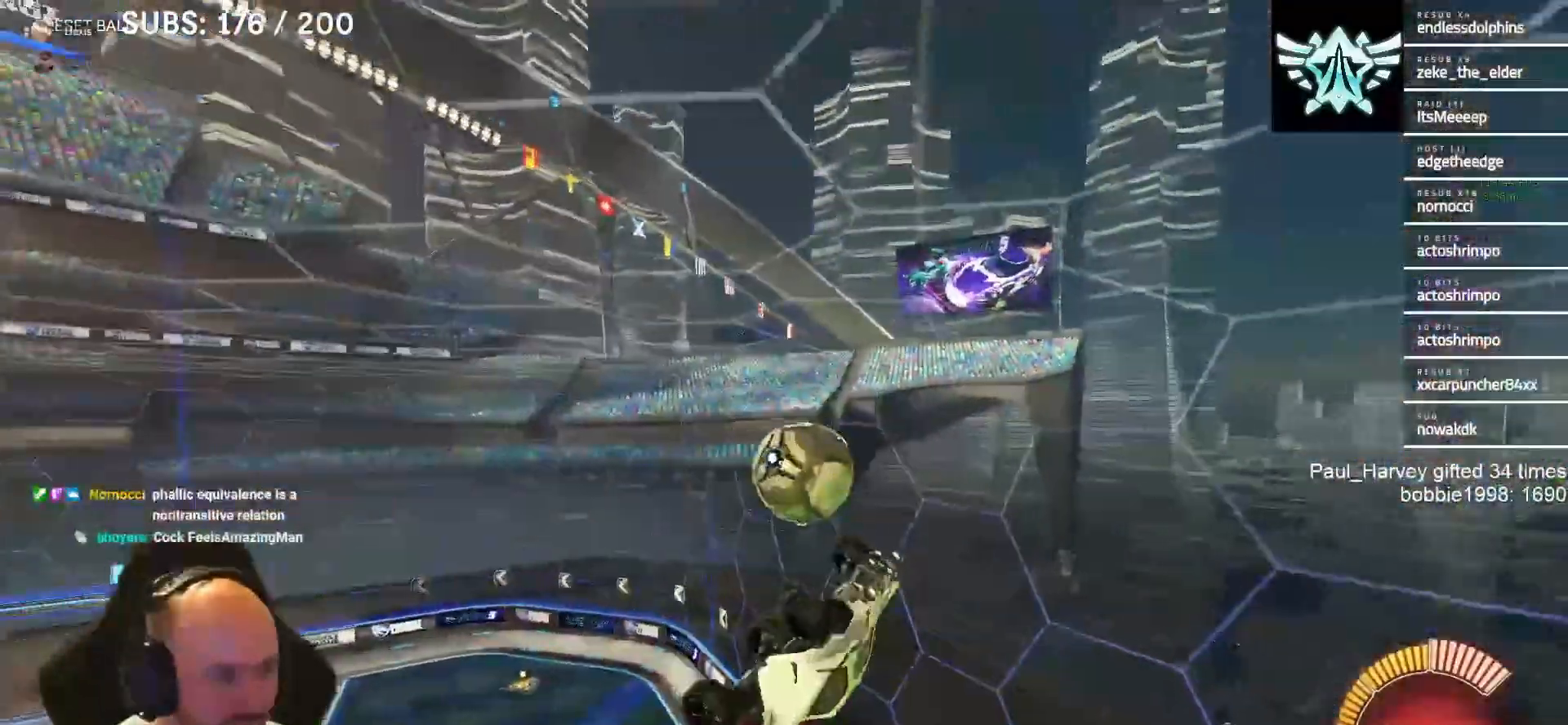
{"buttons": ["CIRCLE"], "left_stick": "left", "right_stick": "center", "events": [[50, "CIRCLE", "up"], [83, "R2", "up"], [383, "left_stick", "left"], [483, "CIRCLE", "down"]]}
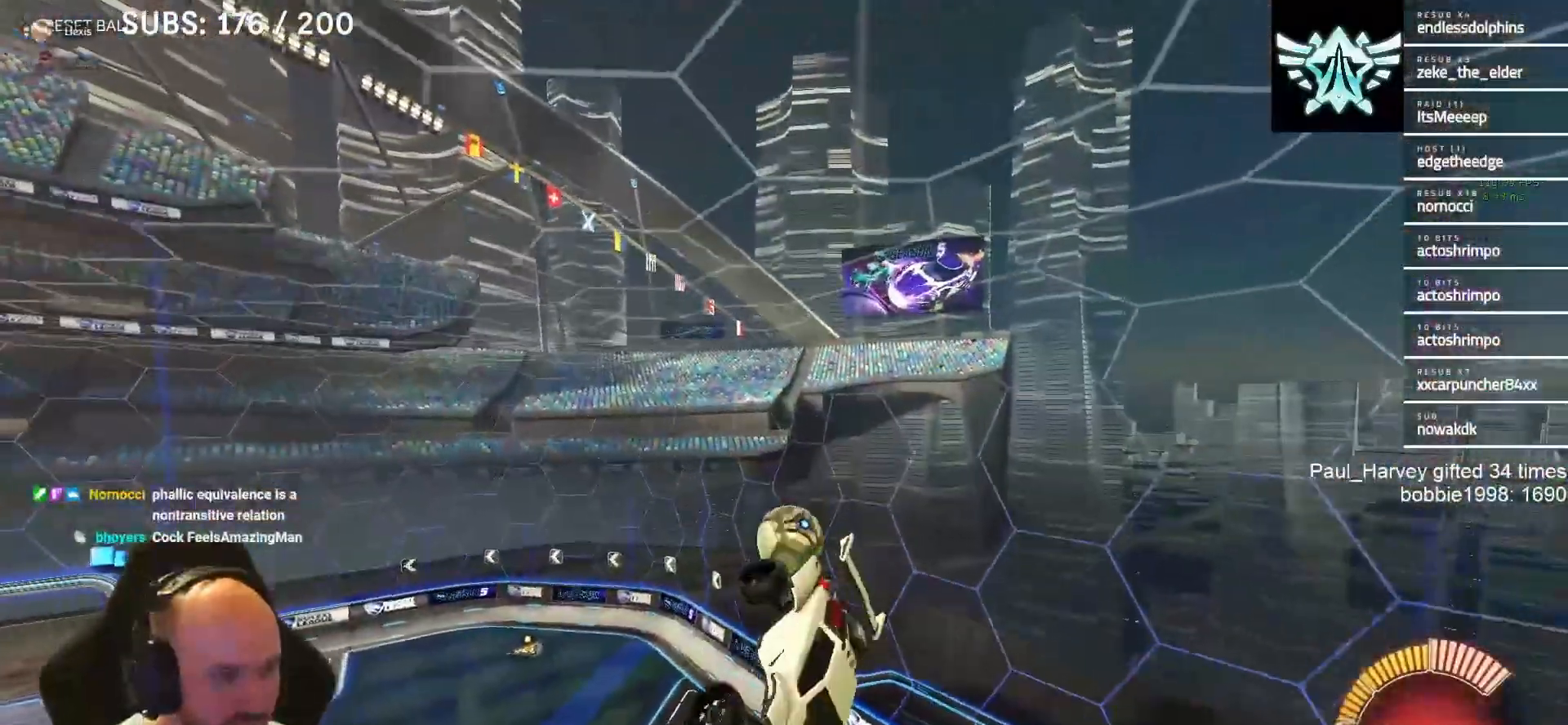
{"buttons": [], "left_stick": "up-left", "right_stick": "center", "events": [[183, "CIRCLE", "up"], [183, "left_stick", "up-left"], [317, "CIRCLE", "down"], [483, "CIRCLE", "up"]]}
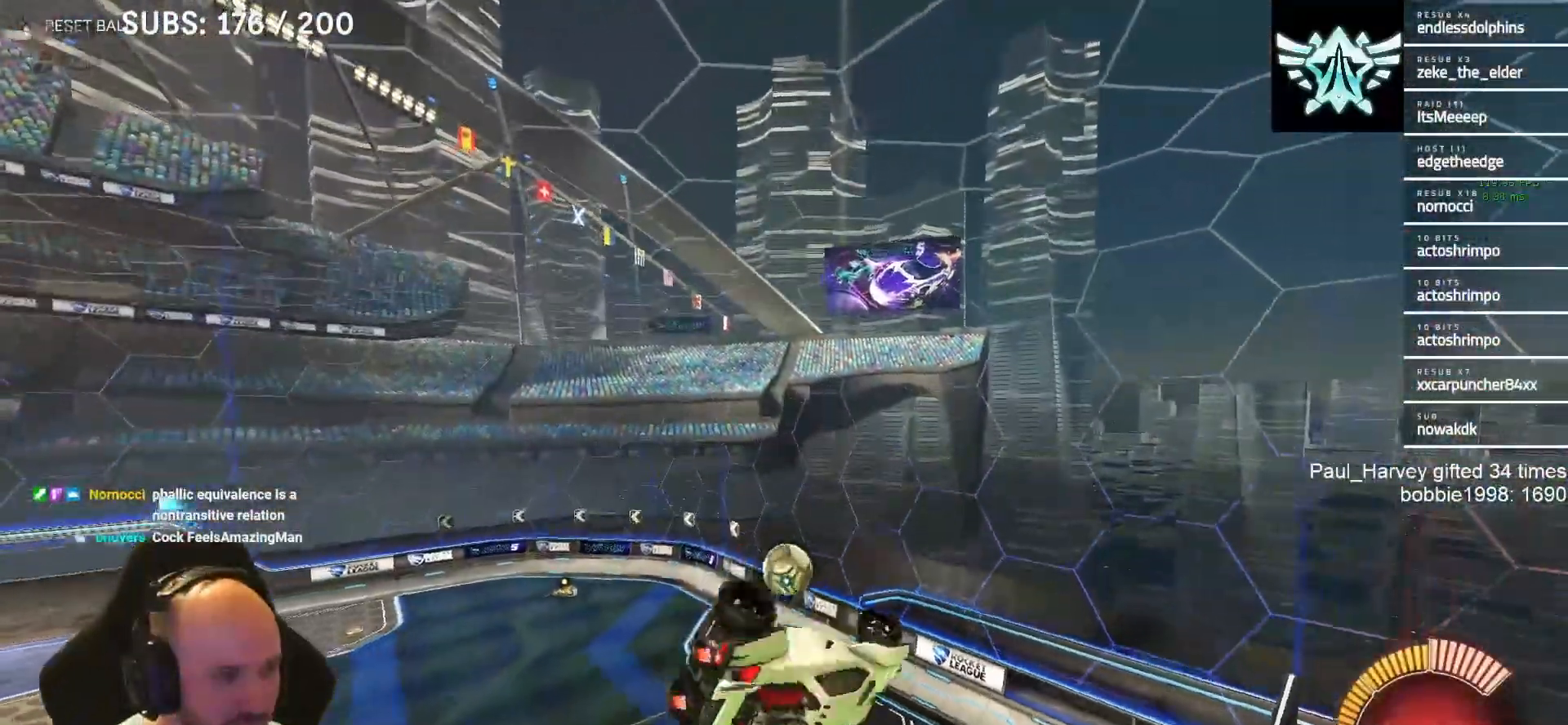
{"buttons": ["R2"], "left_stick": "center", "right_stick": "center", "events": [[183, "left_stick", "center"], [217, "R2", "down"]]}
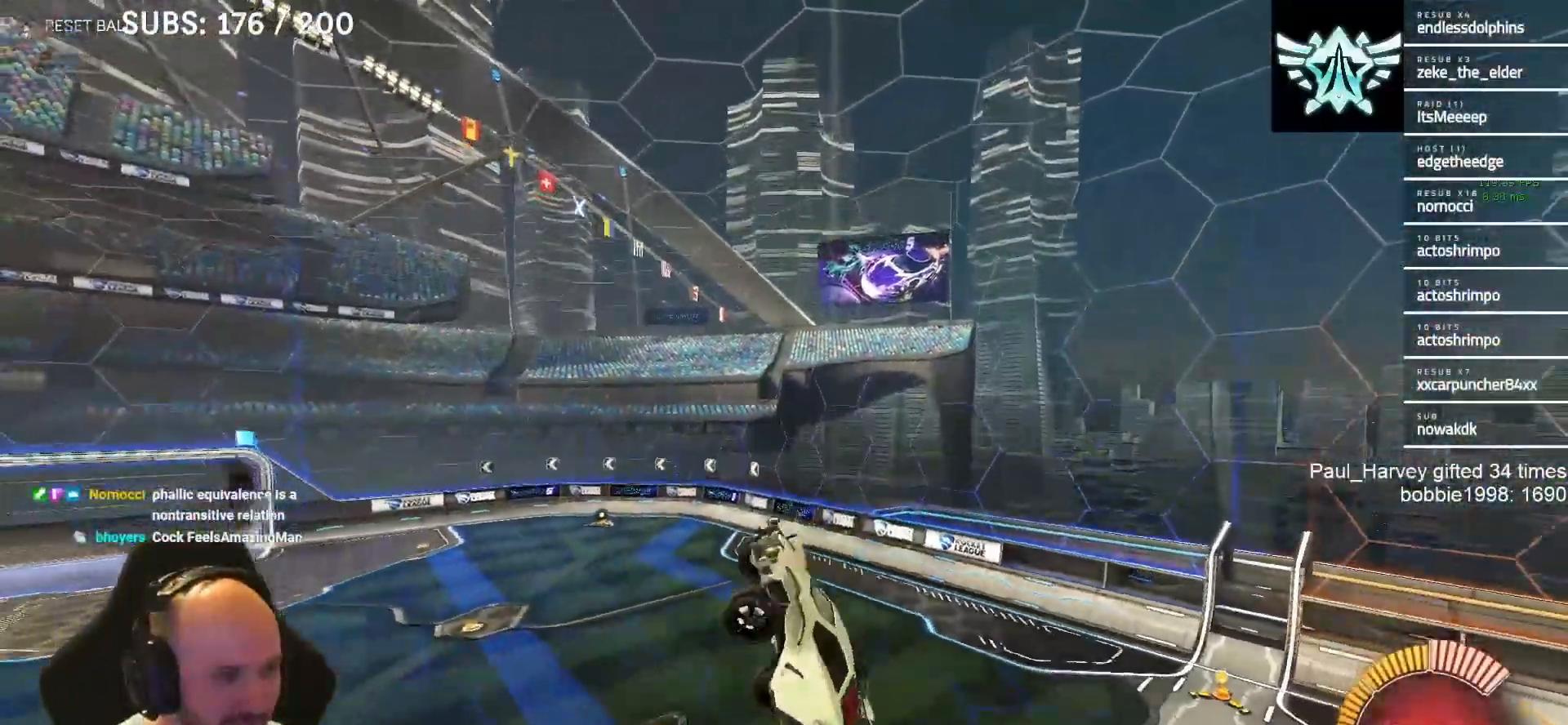
{"buttons": ["R2"], "left_stick": "center", "right_stick": "center", "events": [[17, "left_stick", "up"], [150, "left_stick", "center"]]}
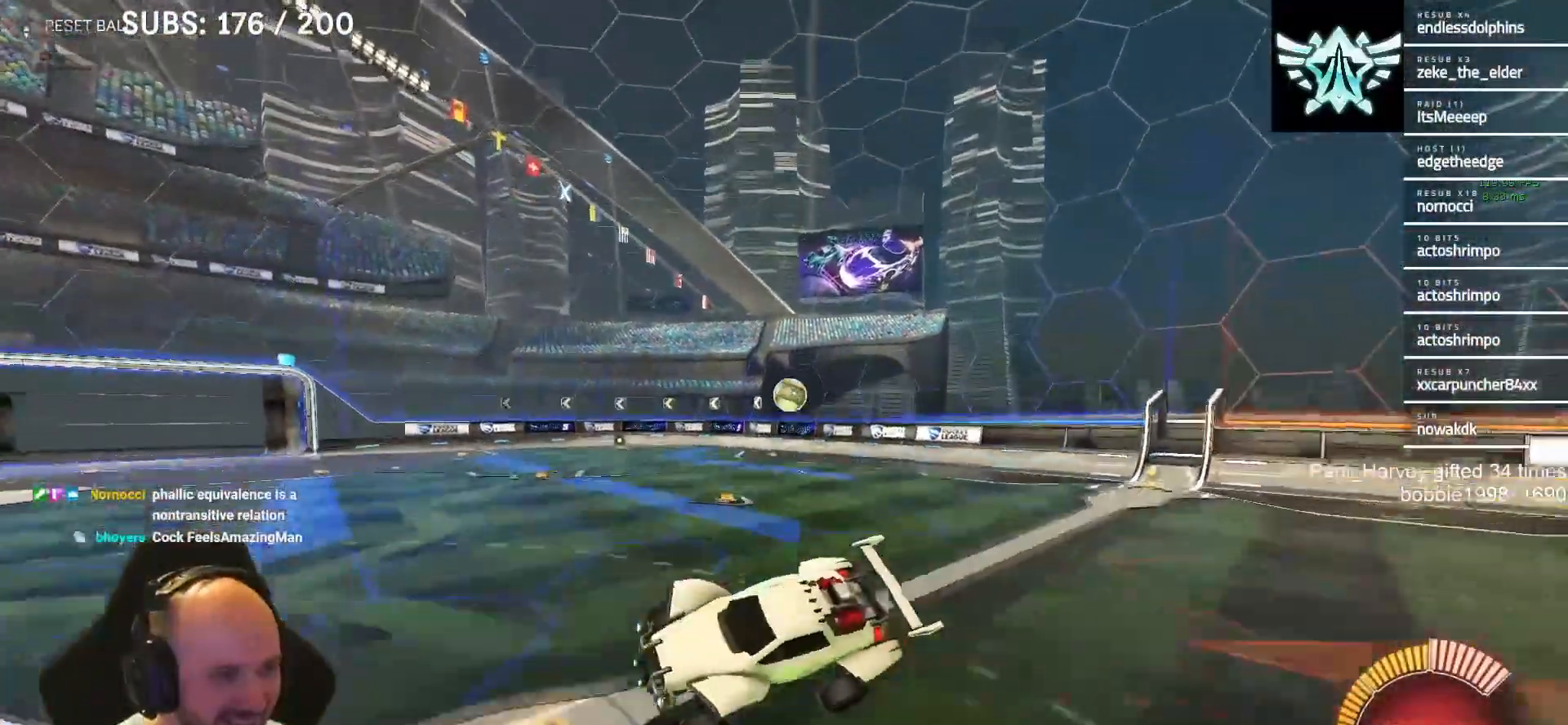
{"buttons": ["SQUARE", "R2"], "left_stick": "right", "right_stick": "center", "events": [[50, "left_stick", "right"], [417, "SQUARE", "down"]]}